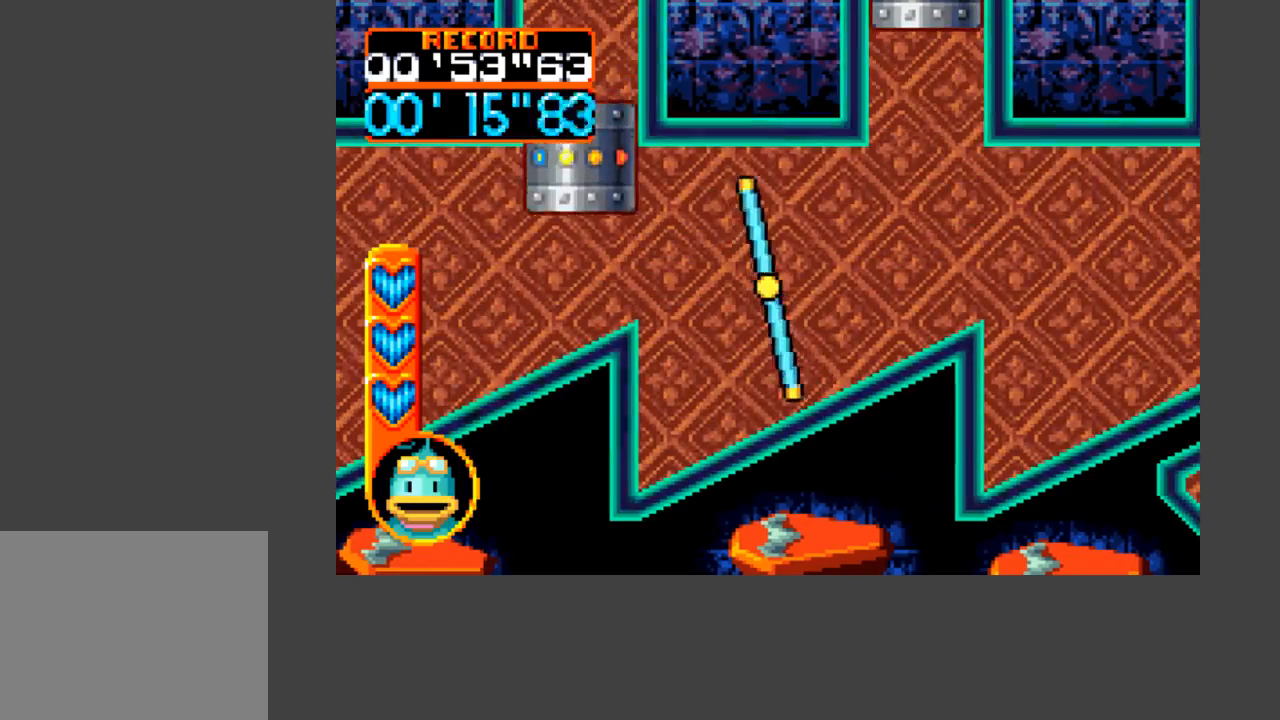
Gameplay with a controller (Xbox layout); each line is a JSON object with the inputs held at the frame after it. "events" lists button and stick changes between this image and that frame as [ms after this image, input, new state], when the widget could be followed in between. Not read: left_stick right_stick.
{"buttons": ["DPAD_RIGHT"], "events": [[467, "DPAD_RIGHT", "down"]]}
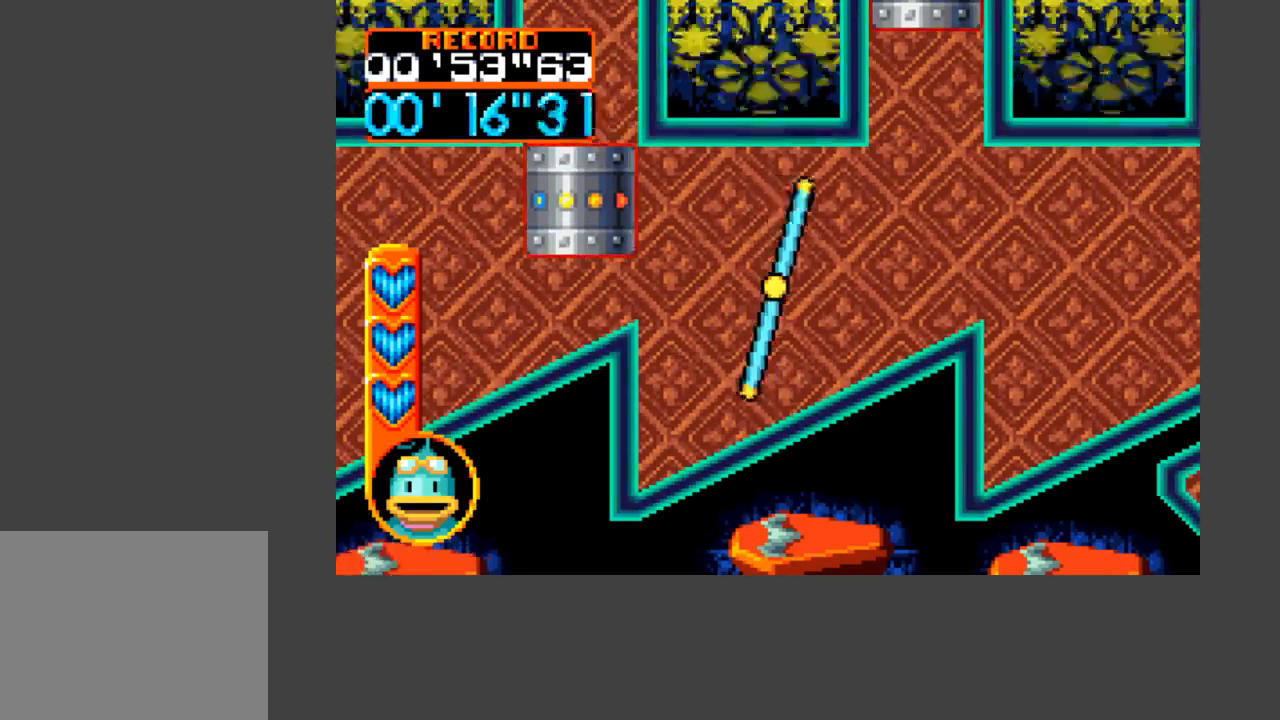
{"buttons": ["DPAD_RIGHT"], "events": [[100, "DPAD_RIGHT", "up"], [233, "DPAD_RIGHT", "down"]]}
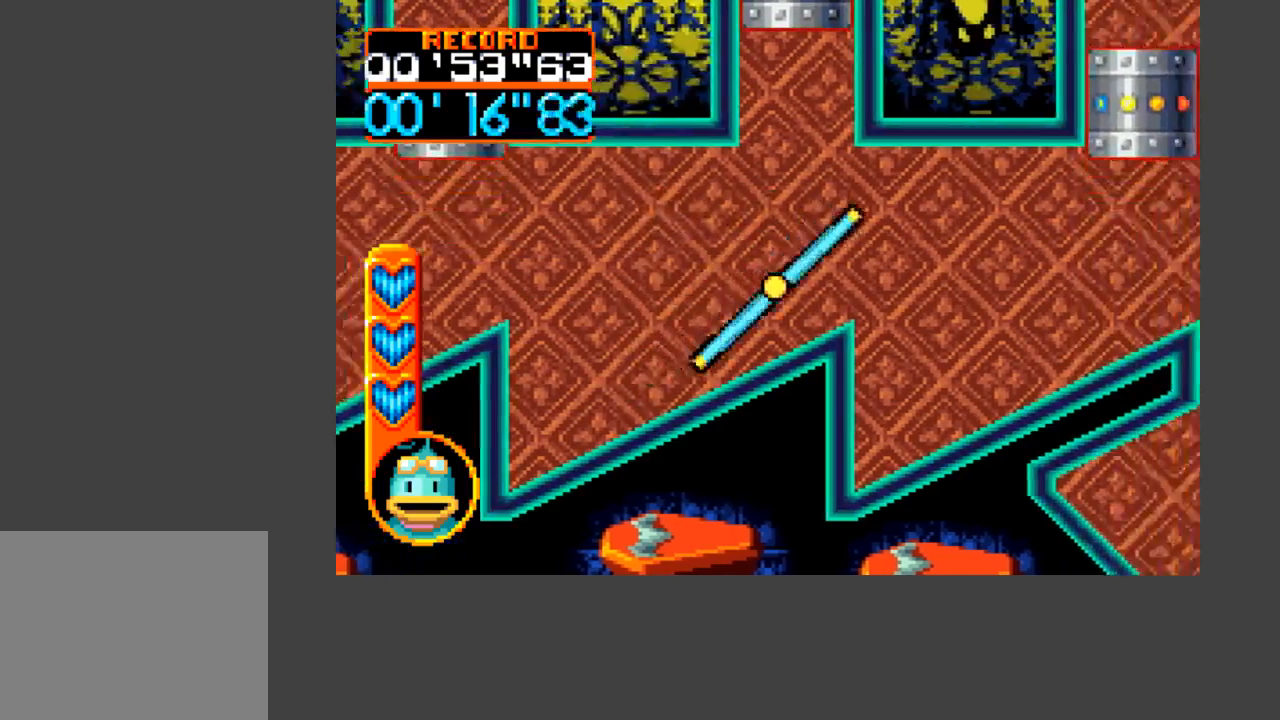
{"buttons": ["A", "B", "DPAD_RIGHT"], "events": [[33, "A", "down"], [67, "B", "down"]]}
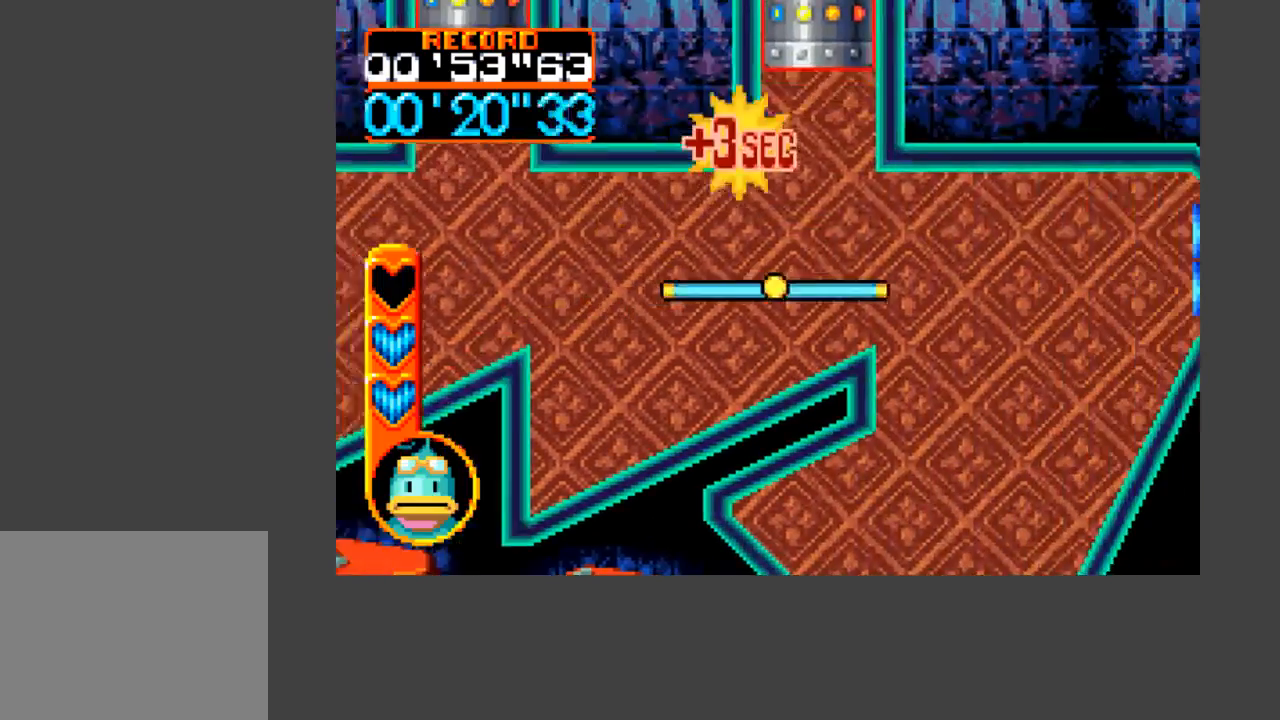
{"buttons": [], "events": [[33, "A", "up"], [33, "B", "up"], [433, "DPAD_RIGHT", "up"]]}
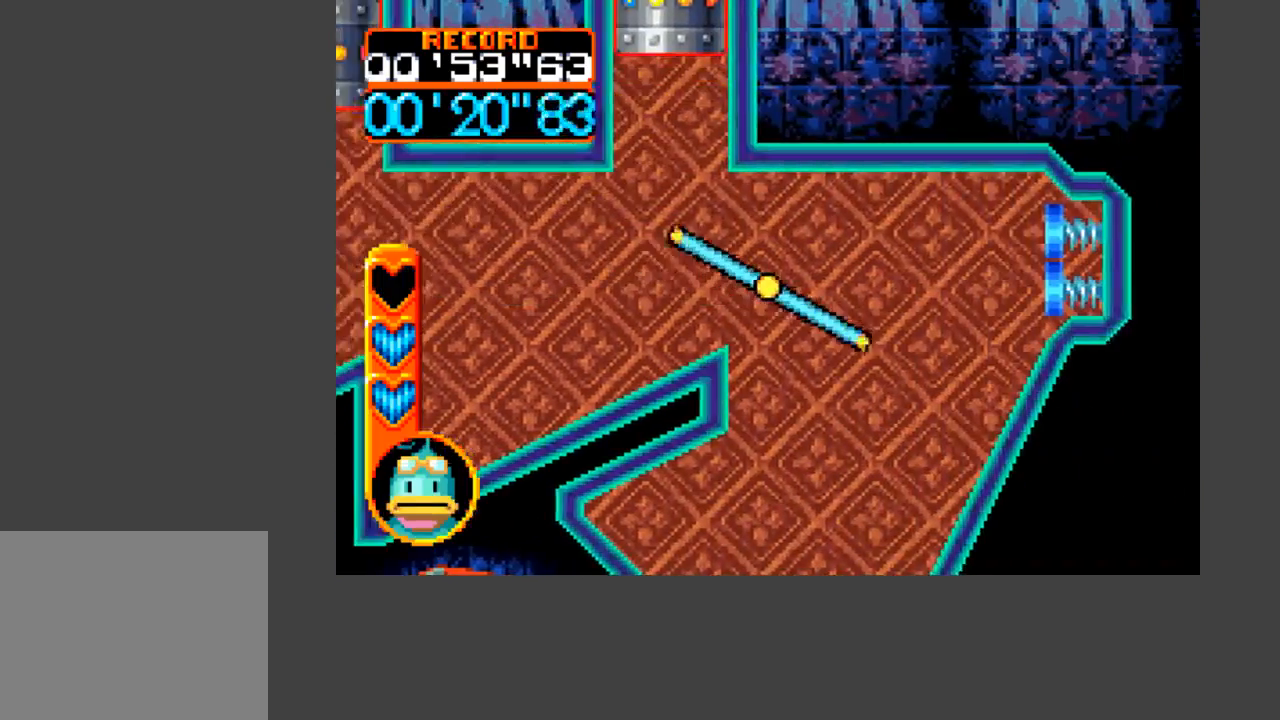
{"buttons": ["A", "B", "DPAD_DOWN"], "events": [[100, "DPAD_RIGHT", "down"], [200, "DPAD_DOWN", "down"], [233, "DPAD_RIGHT", "up"], [367, "A", "down"], [367, "B", "down"]]}
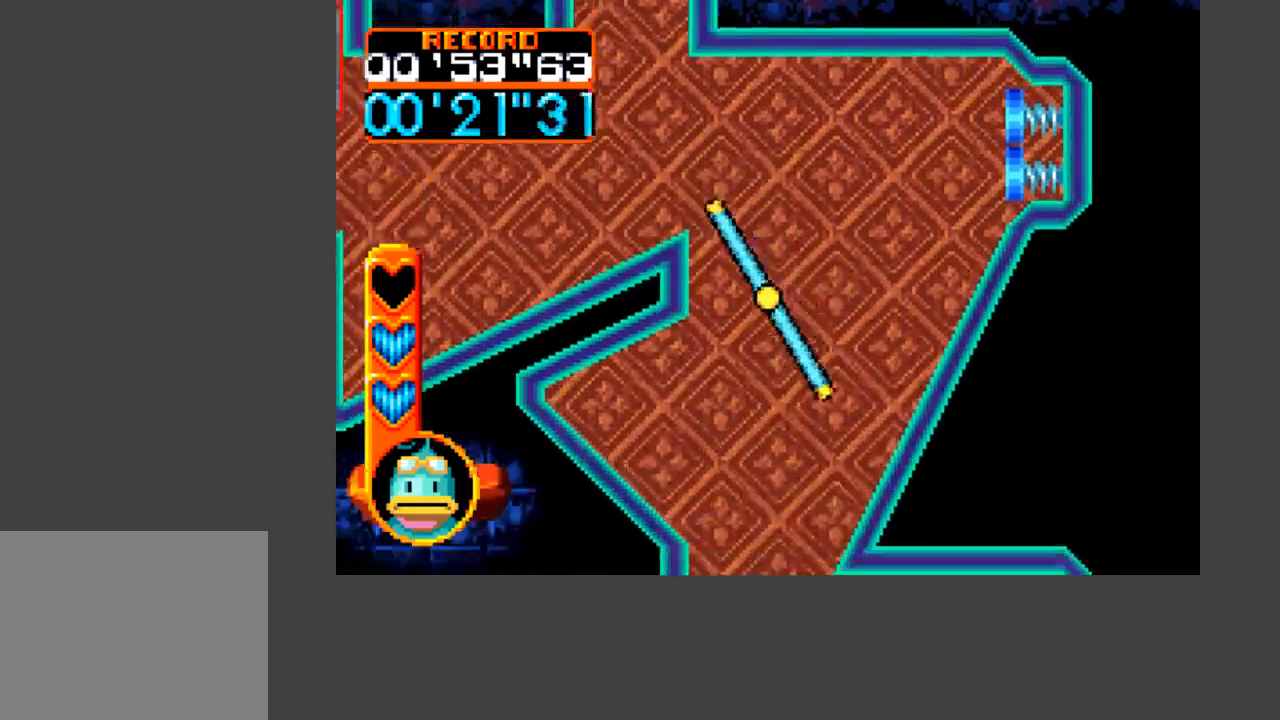
{"buttons": ["A", "B", "DPAD_DOWN"], "events": []}
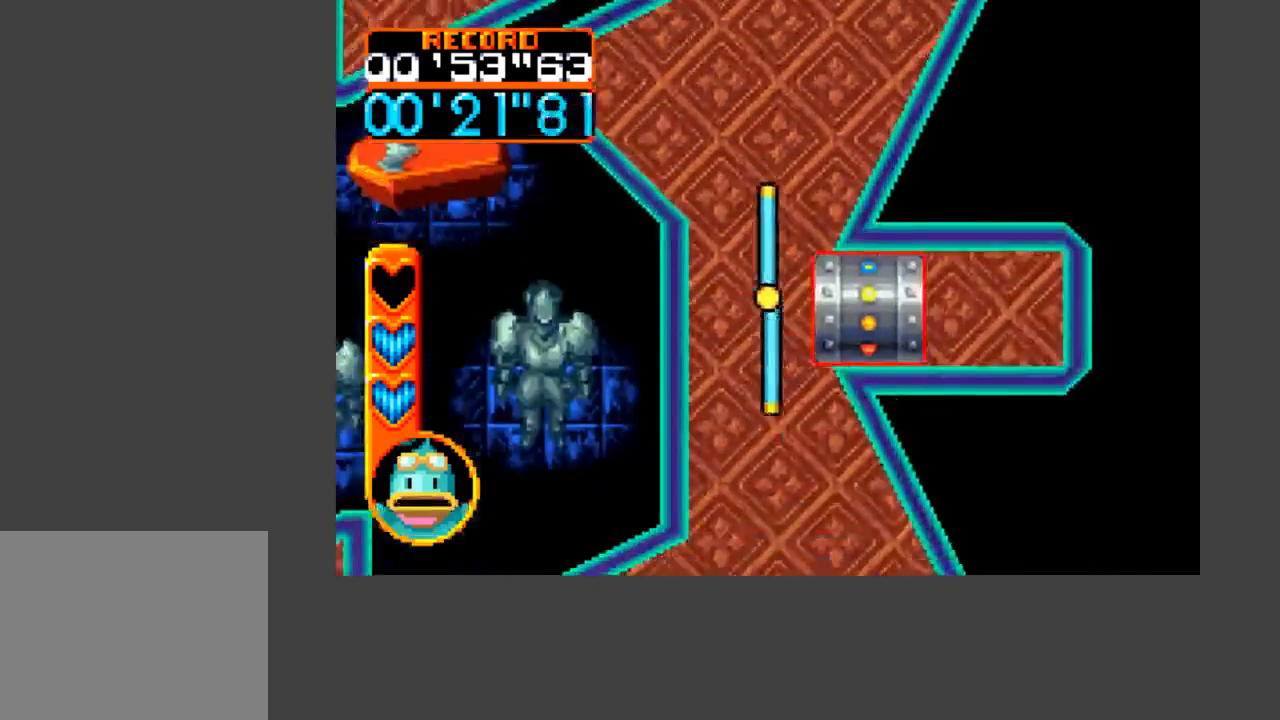
{"buttons": ["A", "B", "DPAD_DOWN"], "events": [[33, "DPAD_LEFT", "down"], [133, "DPAD_LEFT", "up"]]}
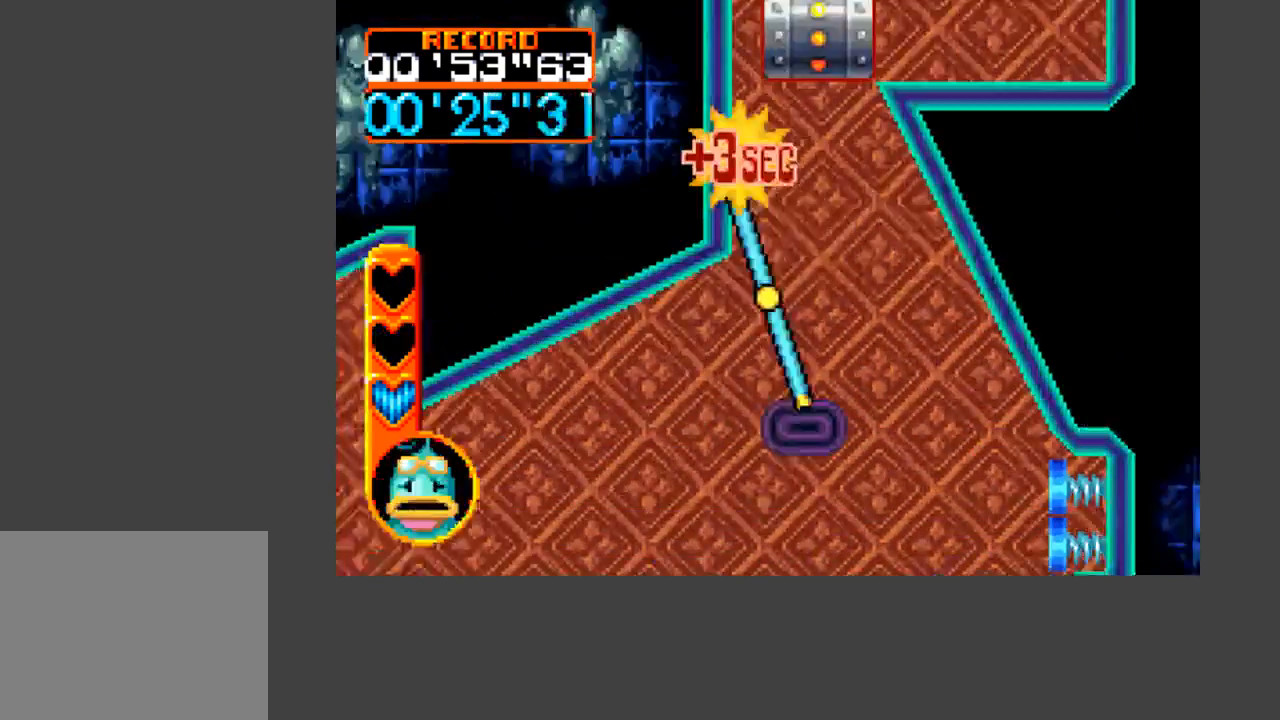
{"buttons": ["DPAD_LEFT"], "events": [[67, "B", "up"], [133, "A", "up"], [133, "DPAD_DOWN", "up"], [333, "DPAD_DOWN", "down"], [367, "DPAD_LEFT", "down"], [500, "DPAD_DOWN", "up"]]}
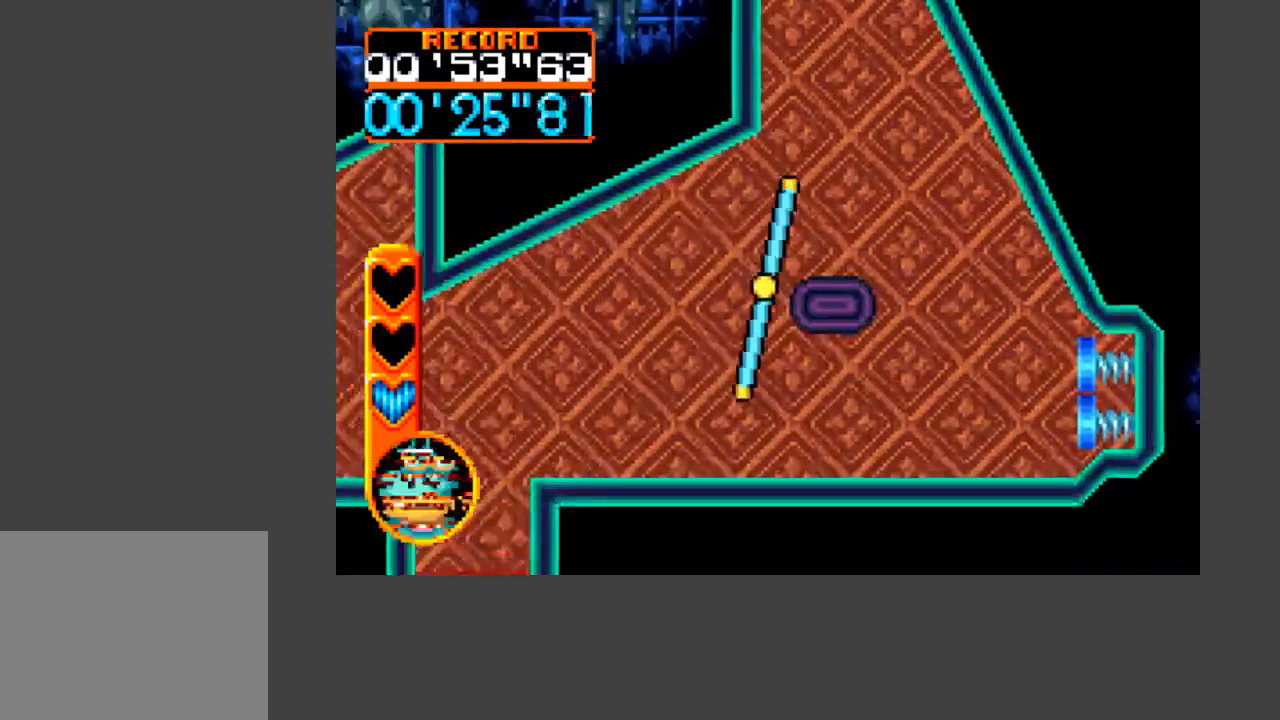
{"buttons": ["DPAD_LEFT"], "events": [[133, "DPAD_DOWN", "down"], [367, "DPAD_LEFT", "up"], [400, "DPAD_LEFT", "down"], [433, "DPAD_DOWN", "up"]]}
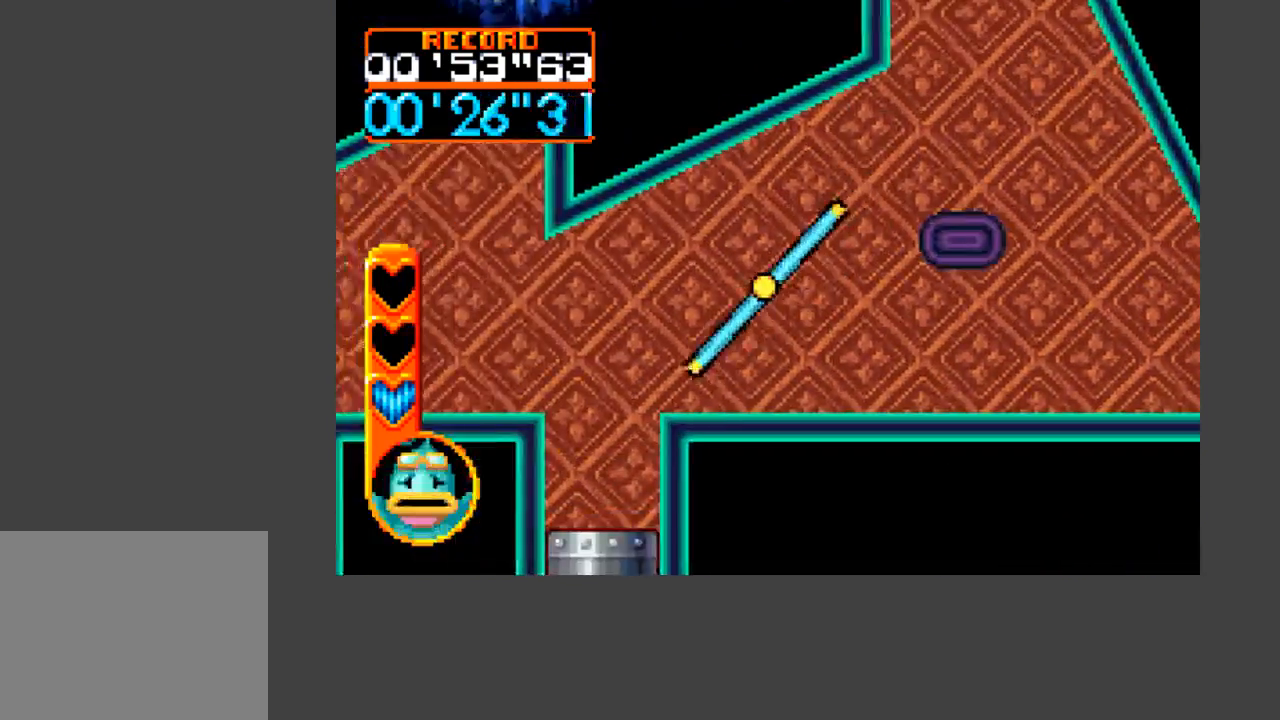
{"buttons": ["DPAD_LEFT"], "events": []}
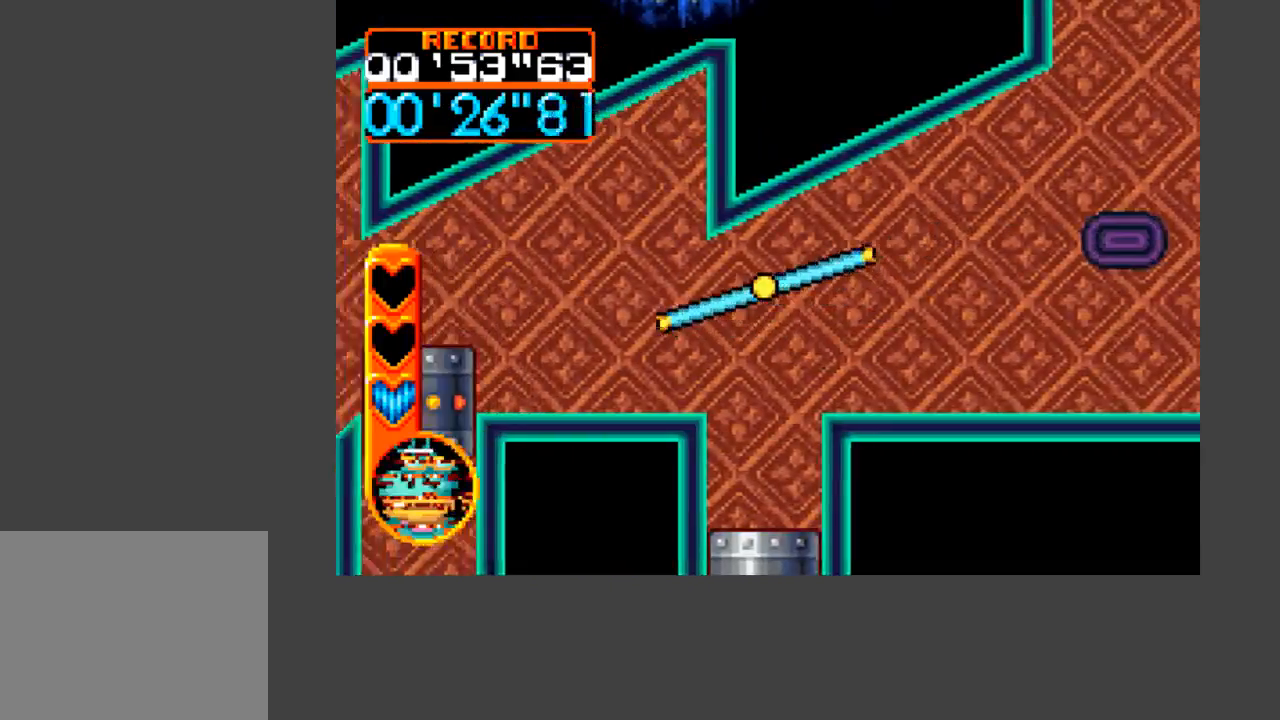
{"buttons": ["DPAD_LEFT"], "events": []}
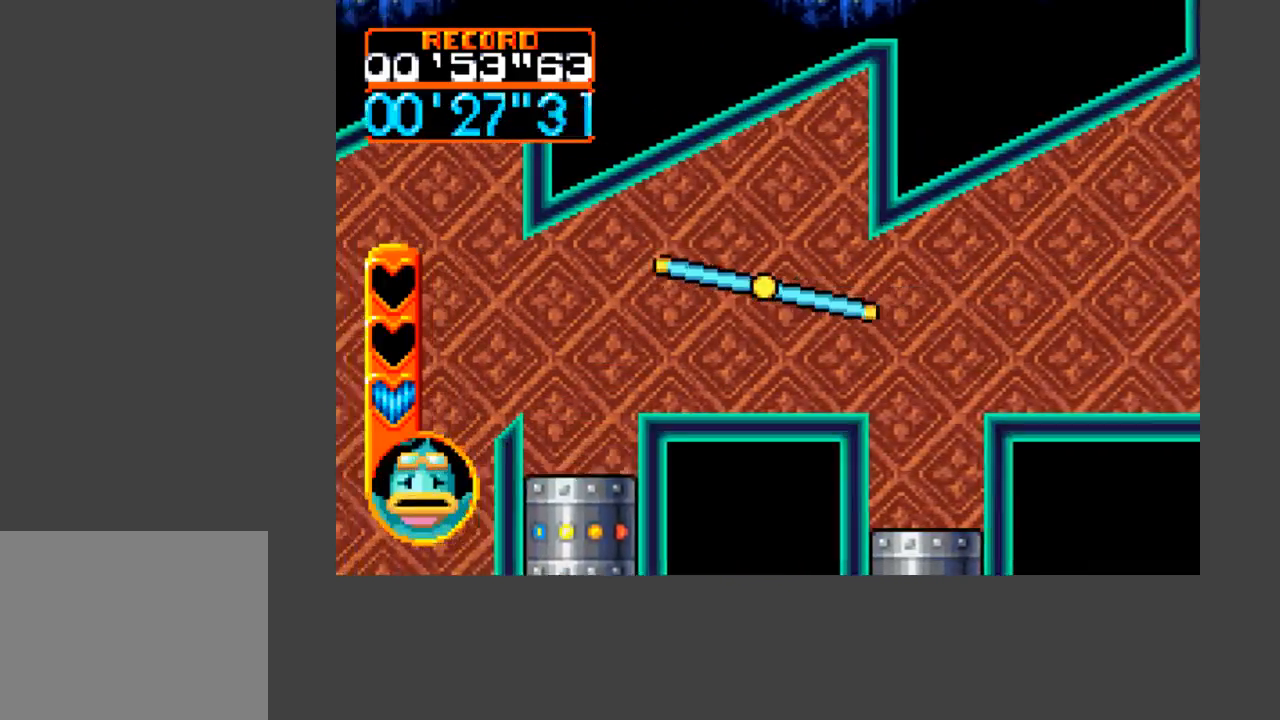
{"buttons": [], "events": [[67, "DPAD_LEFT", "up"]]}
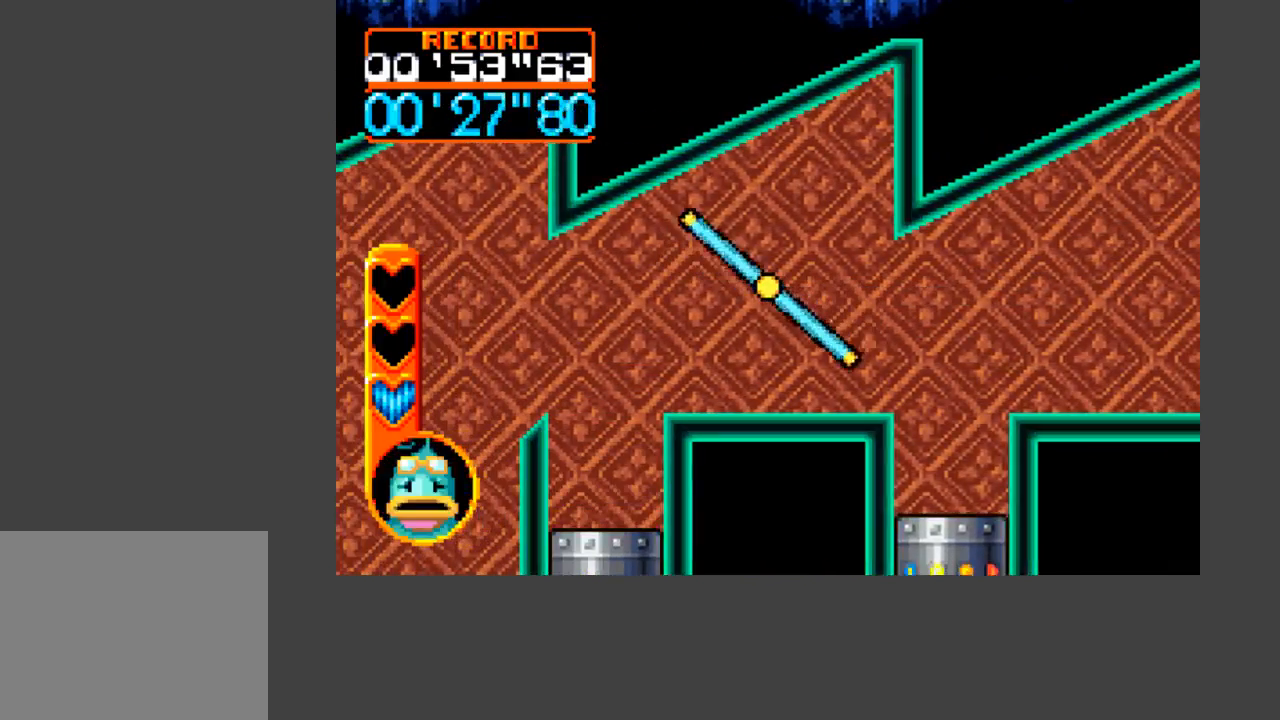
{"buttons": [], "events": []}
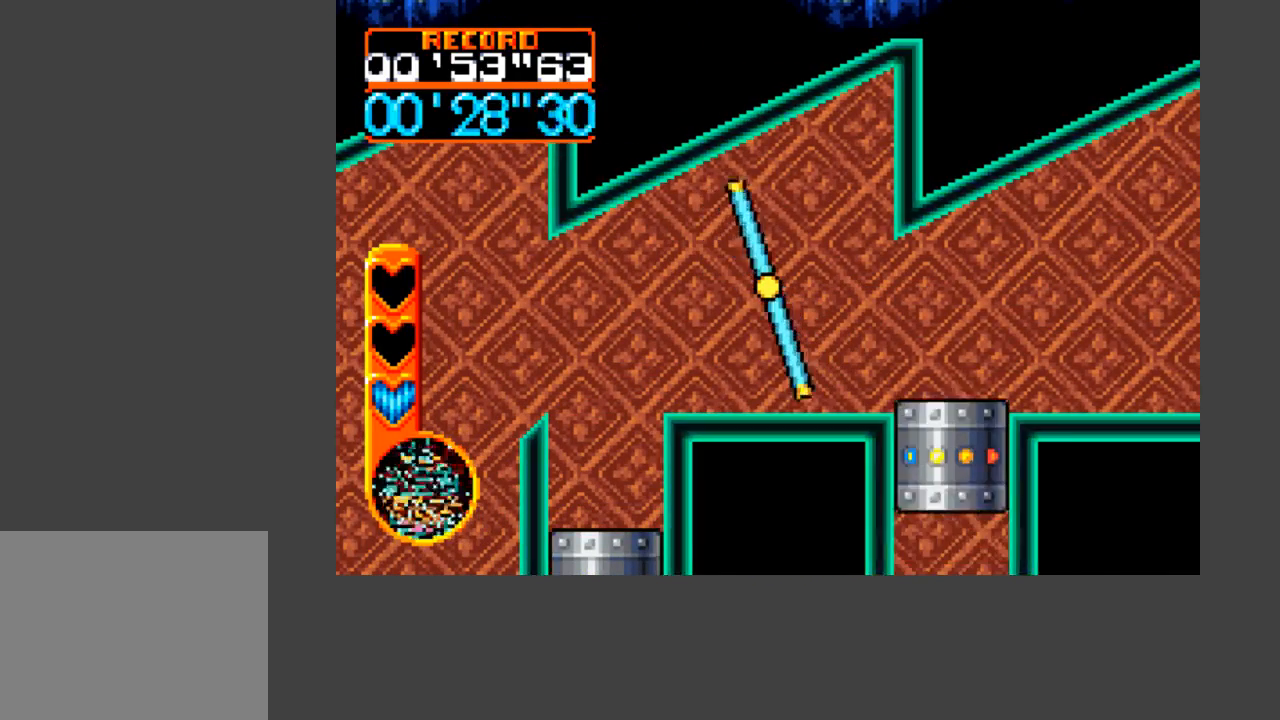
{"buttons": ["DPAD_LEFT"], "events": [[467, "DPAD_LEFT", "down"]]}
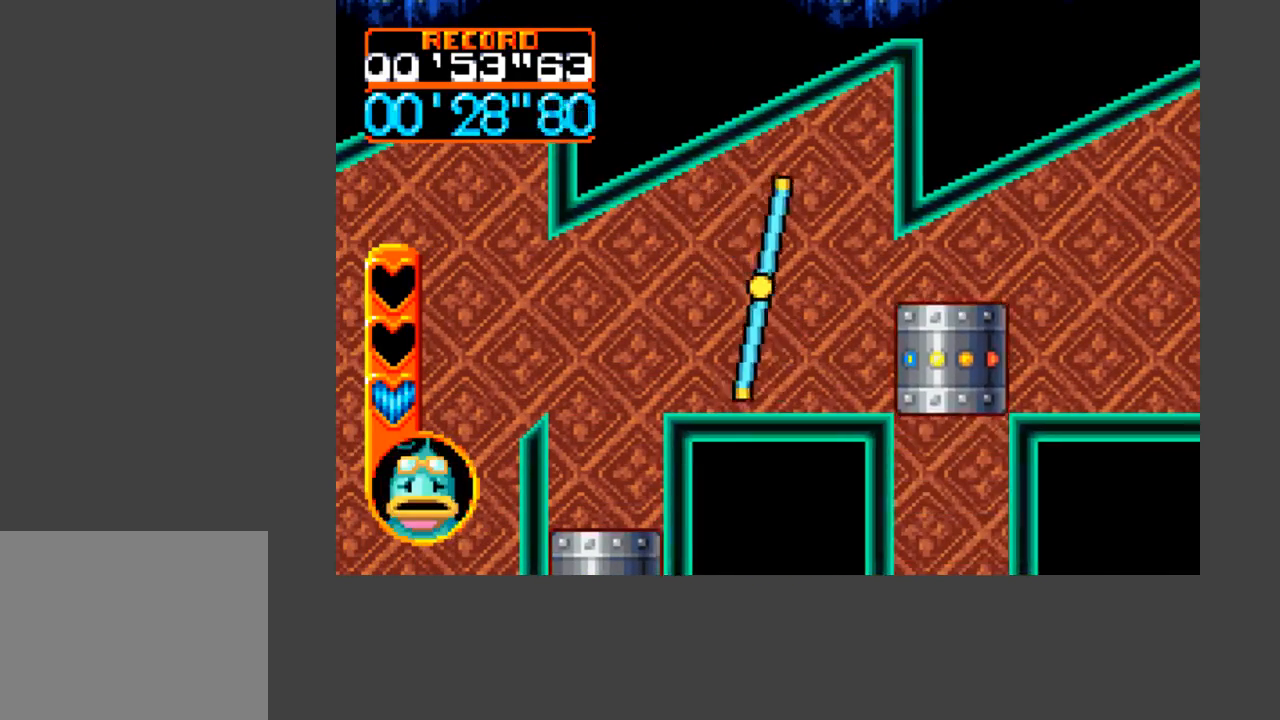
{"buttons": ["DPAD_LEFT"], "events": [[367, "DPAD_DOWN", "down"], [433, "DPAD_DOWN", "up"]]}
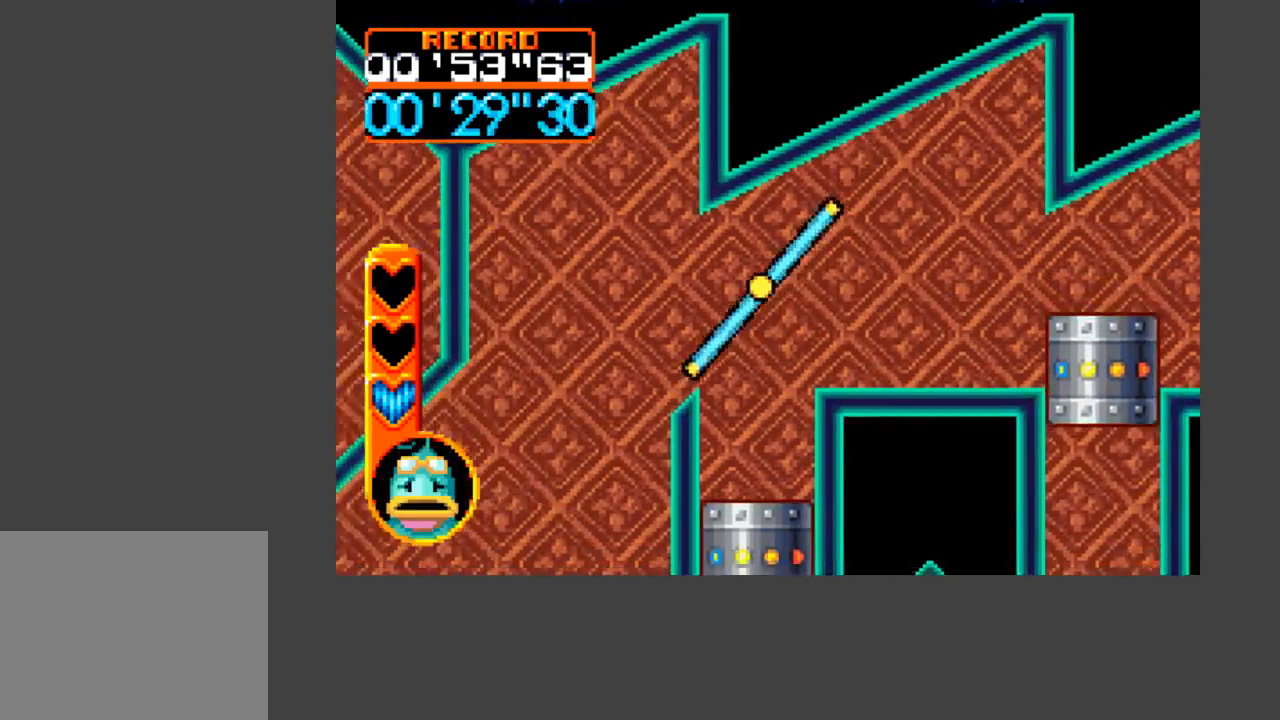
{"buttons": ["DPAD_LEFT"], "events": [[233, "DPAD_LEFT", "up"], [400, "DPAD_LEFT", "down"]]}
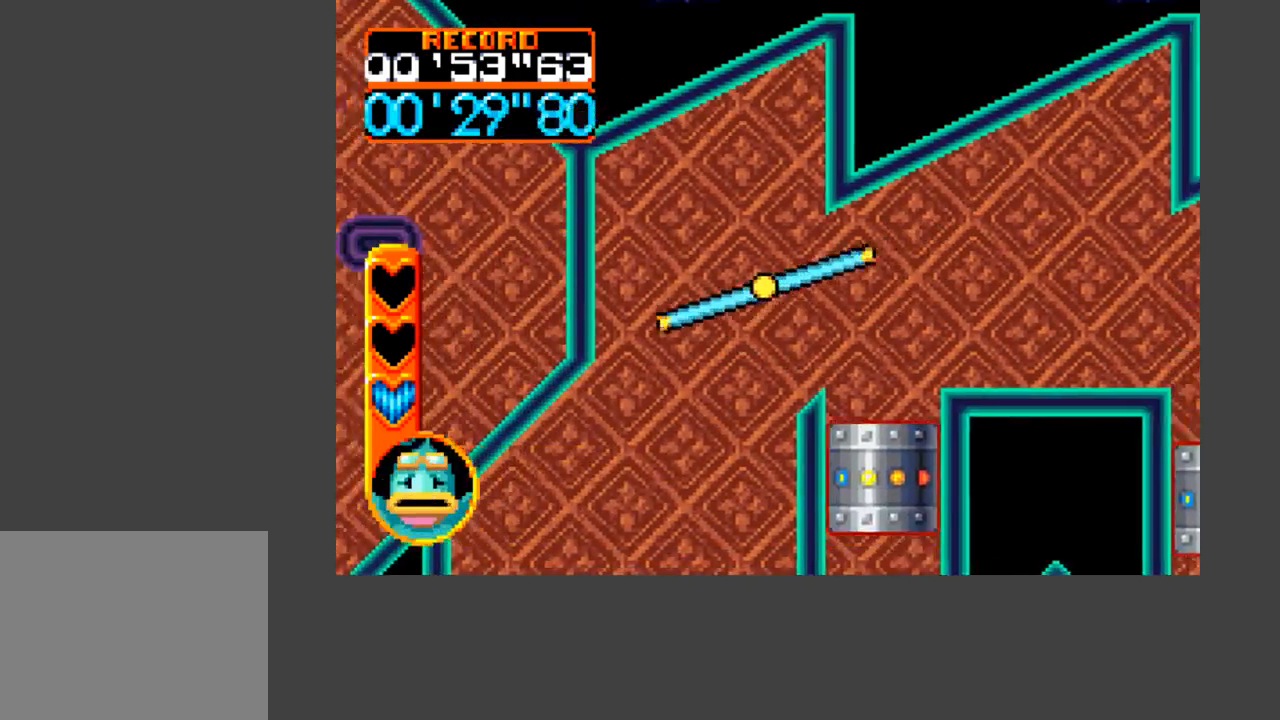
{"buttons": [], "events": [[67, "DPAD_LEFT", "up"], [233, "DPAD_LEFT", "down"], [233, "DPAD_UP", "down"], [300, "DPAD_UP", "up"], [333, "DPAD_LEFT", "up"]]}
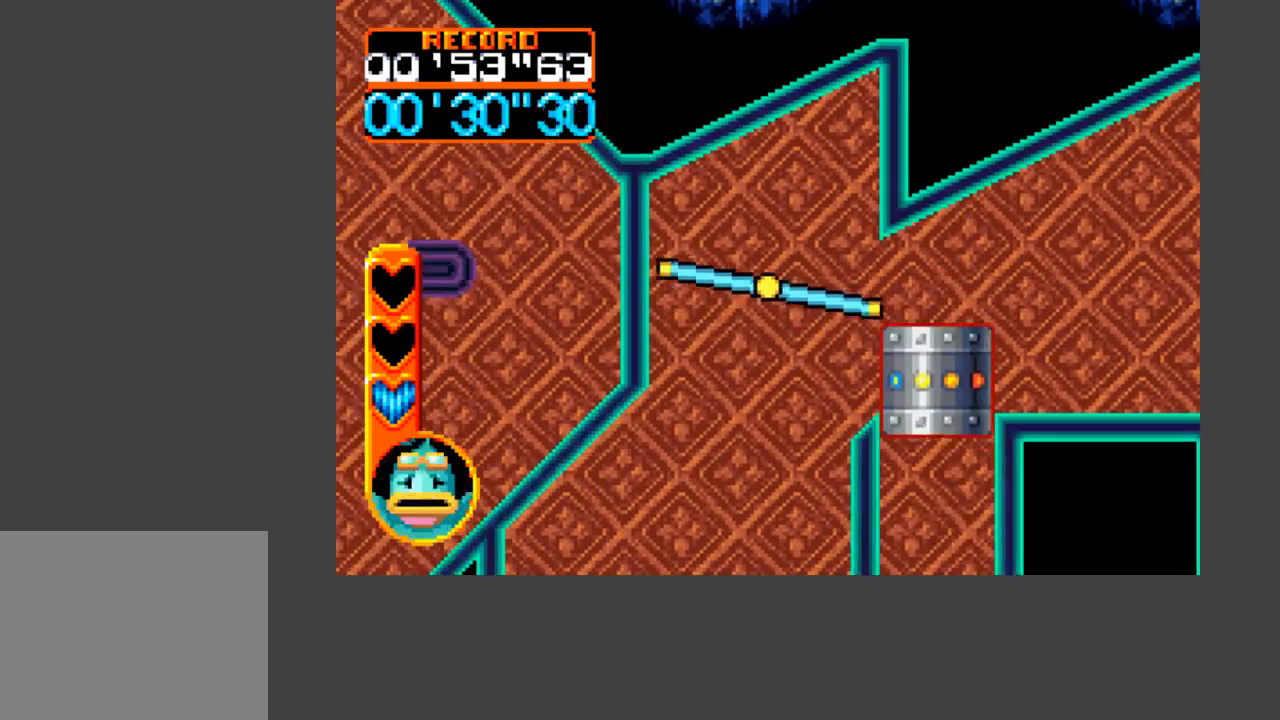
{"buttons": [], "events": []}
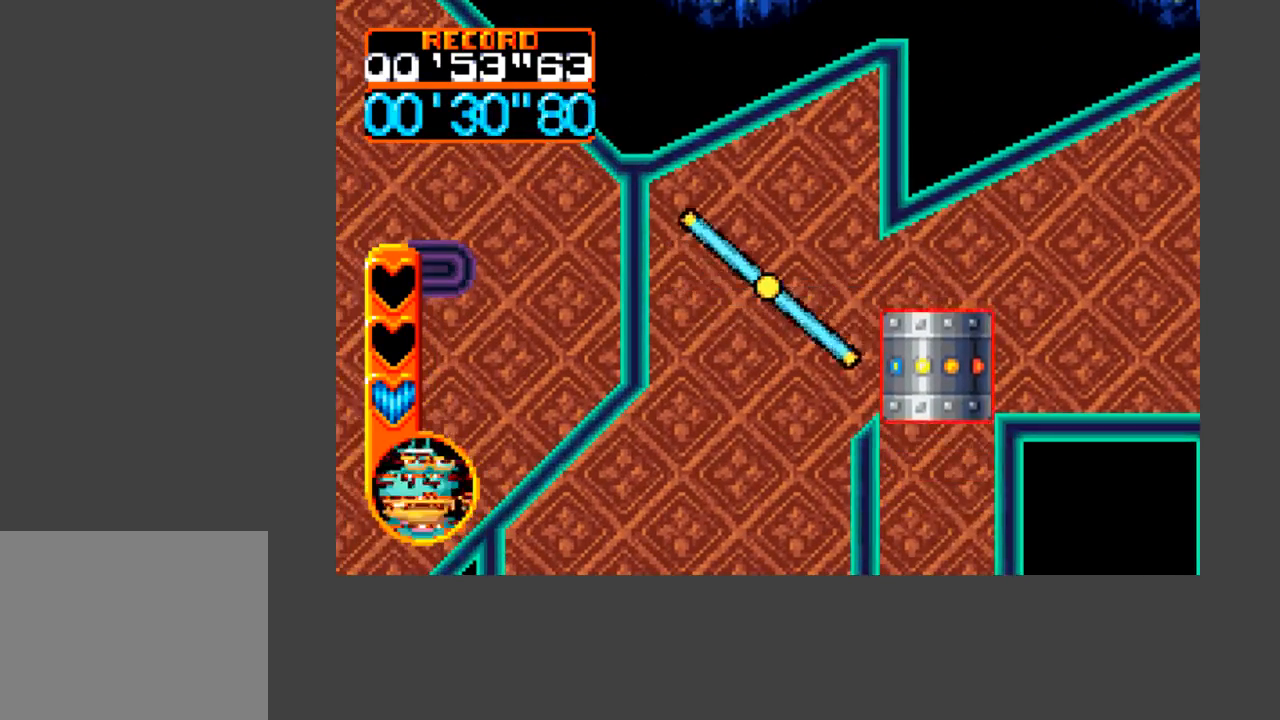
{"buttons": ["A", "B", "DPAD_DOWN"], "events": [[233, "DPAD_DOWN", "down"], [233, "DPAD_LEFT", "down"], [367, "A", "down"], [433, "B", "down"], [500, "DPAD_LEFT", "up"]]}
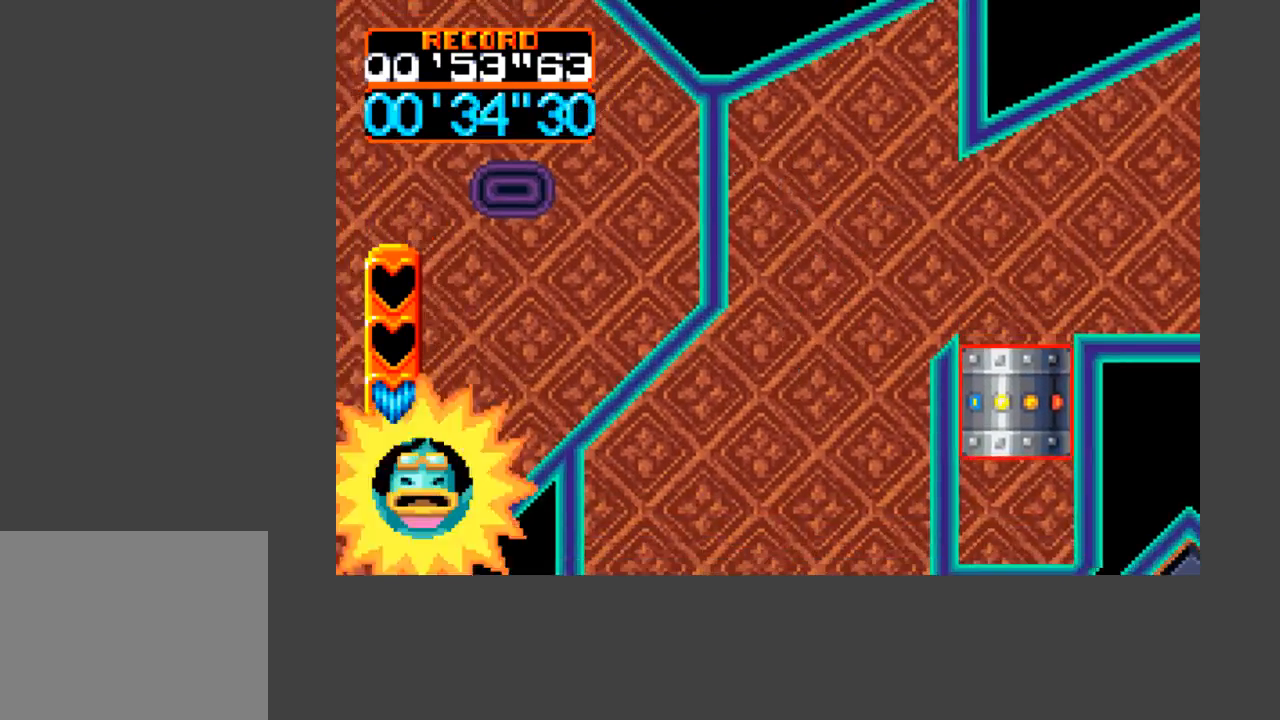
{"buttons": [], "events": [[200, "B", "up"], [233, "A", "up"], [433, "DPAD_DOWN", "up"]]}
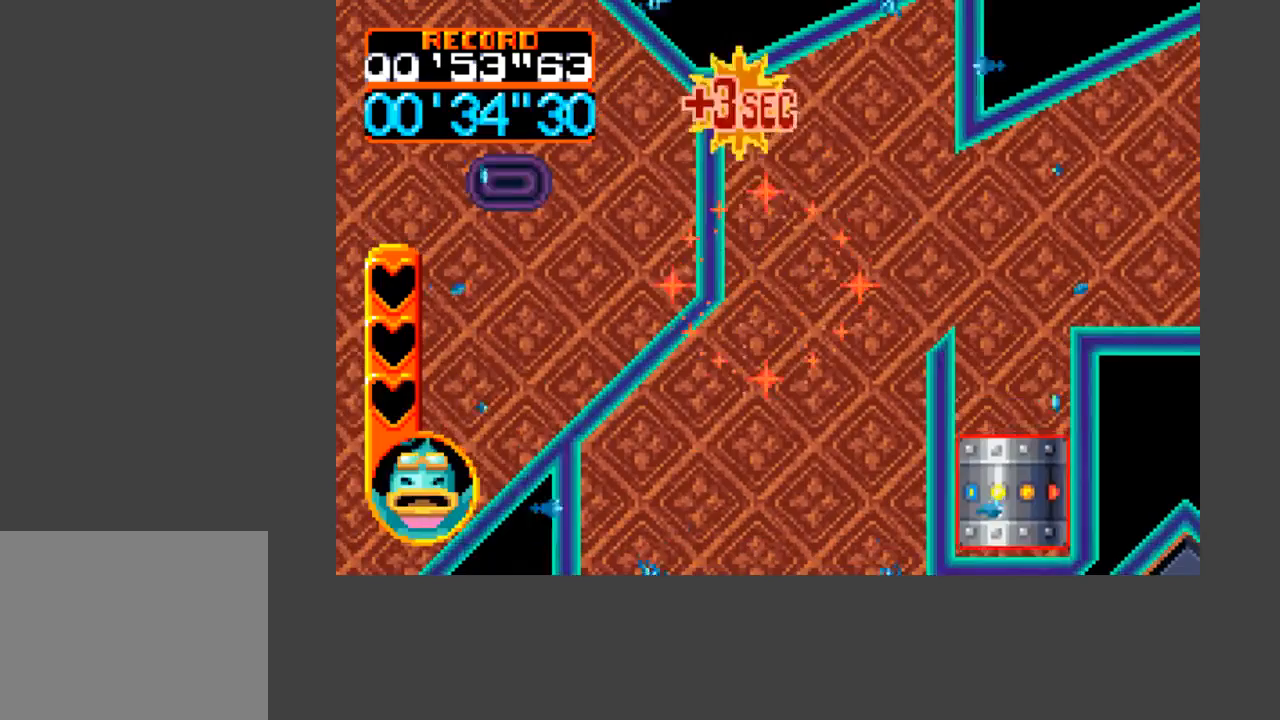
{"buttons": [], "events": [[433, "B", "down"], [467, "B", "up"]]}
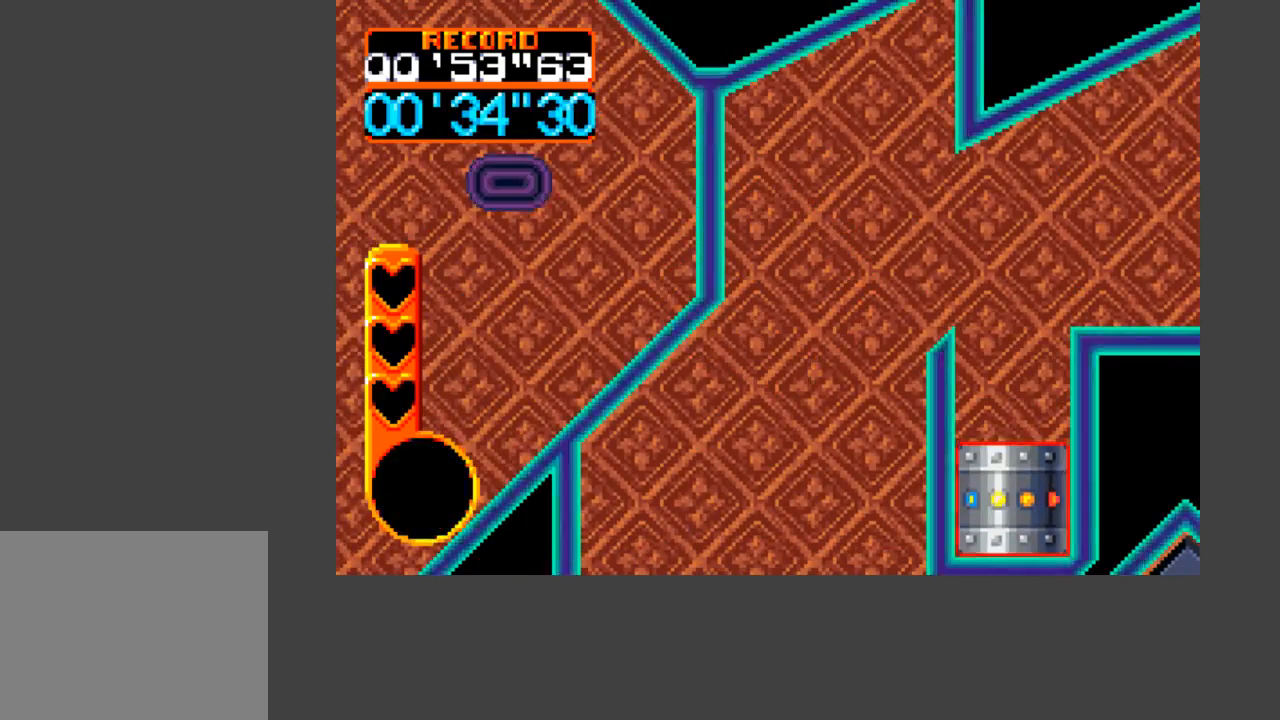
{"buttons": ["B"], "events": [[33, "B", "down"], [100, "B", "up"], [167, "B", "down"], [233, "B", "up"], [267, "B", "down"], [333, "B", "up"], [400, "B", "down"], [433, "B", "up"], [500, "B", "down"]]}
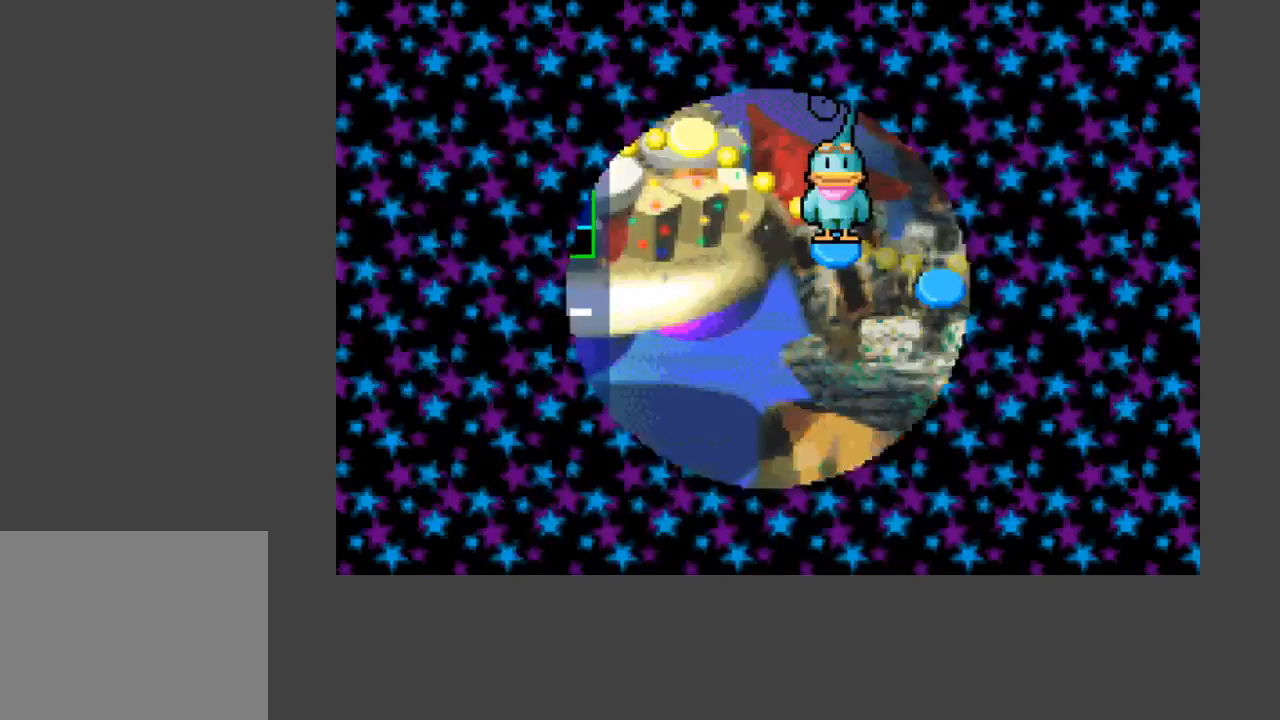
{"buttons": ["B"], "events": [[67, "B", "up"], [133, "B", "down"], [200, "B", "up"], [233, "B", "down"], [300, "B", "up"], [367, "B", "down"], [433, "B", "up"], [467, "B", "down"]]}
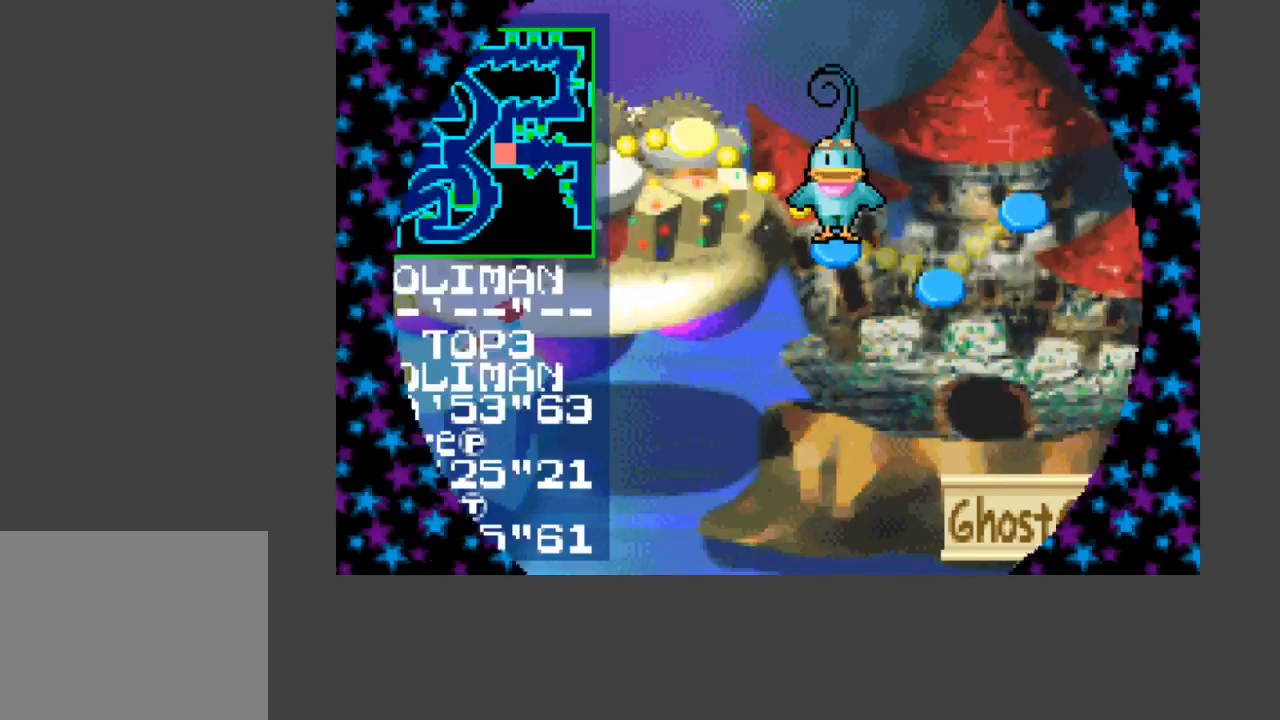
{"buttons": [], "events": [[33, "B", "up"], [100, "B", "down"], [167, "B", "up"], [200, "B", "down"], [267, "B", "up"], [300, "B", "down"], [400, "B", "up"], [433, "B", "down"], [500, "B", "up"]]}
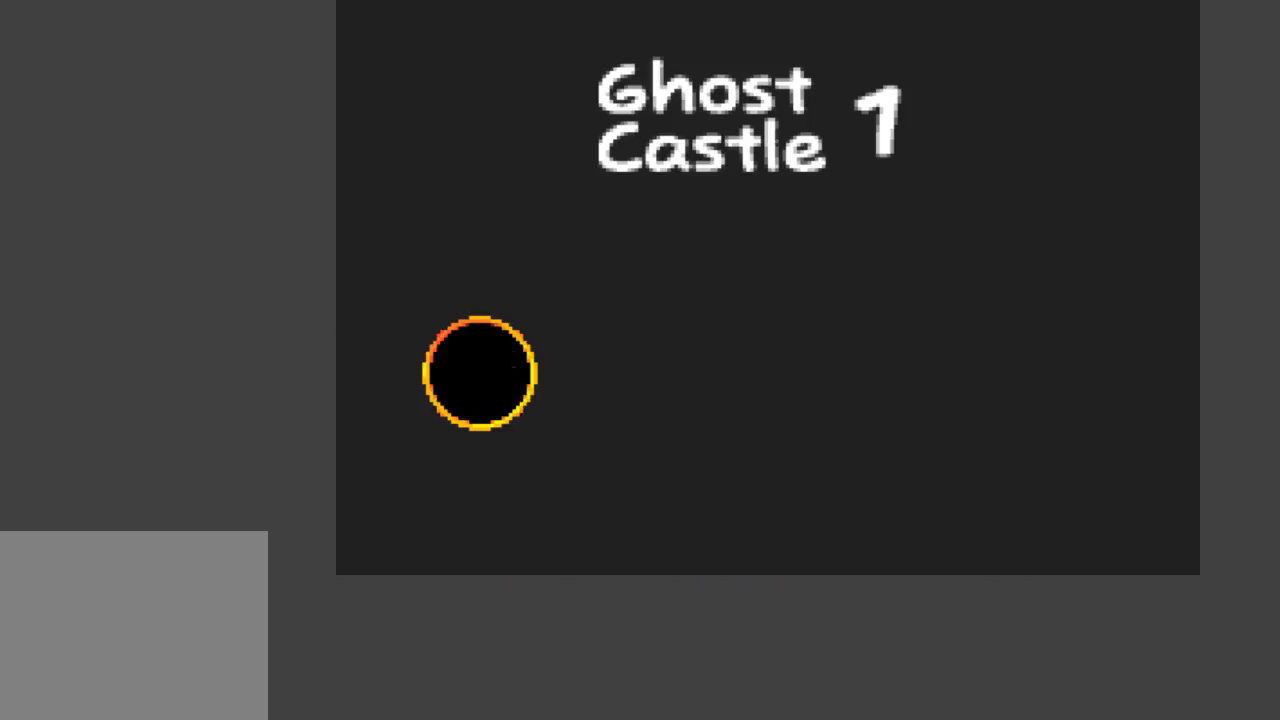
{"buttons": [], "events": [[33, "B", "down"], [133, "B", "up"], [167, "B", "down"], [233, "B", "up"], [300, "B", "down"], [367, "B", "up"], [433, "B", "down"], [467, "B", "up"]]}
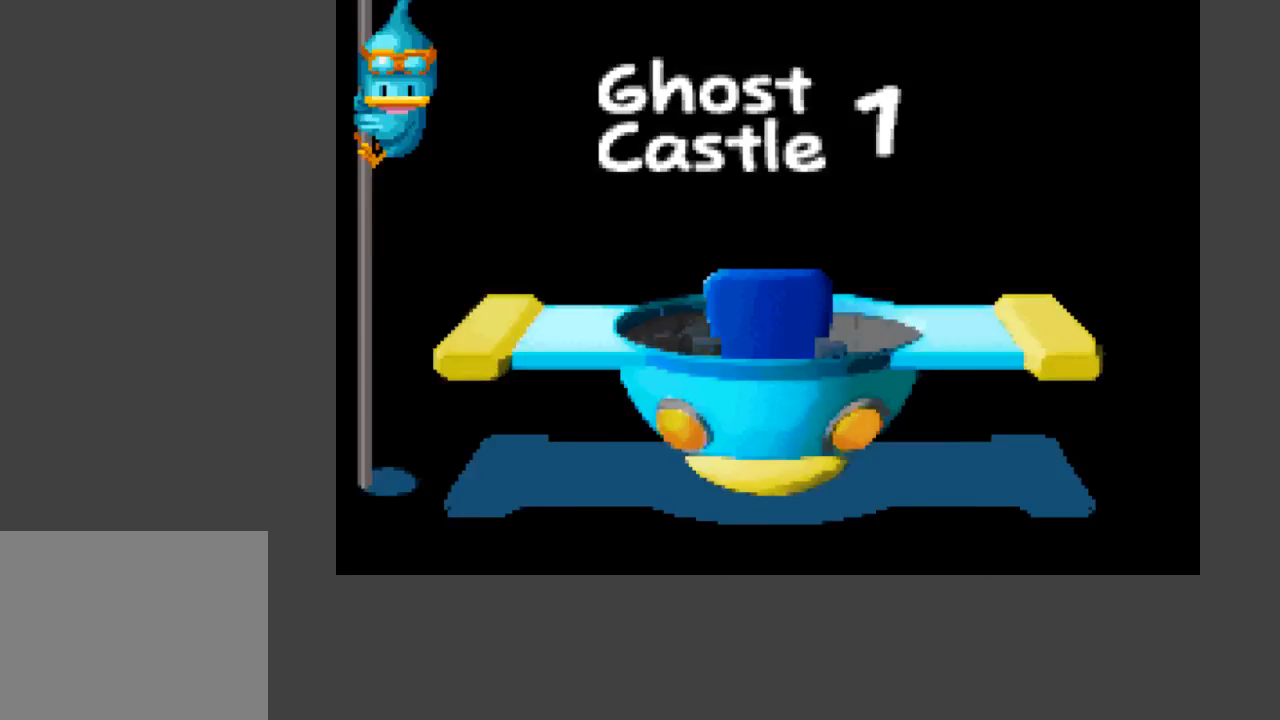
{"buttons": ["A", "B", "DPAD_UP"], "events": [[67, "DPAD_UP", "down"], [133, "A", "down"], [133, "B", "down"], [167, "A", "up"], [267, "A", "down"]]}
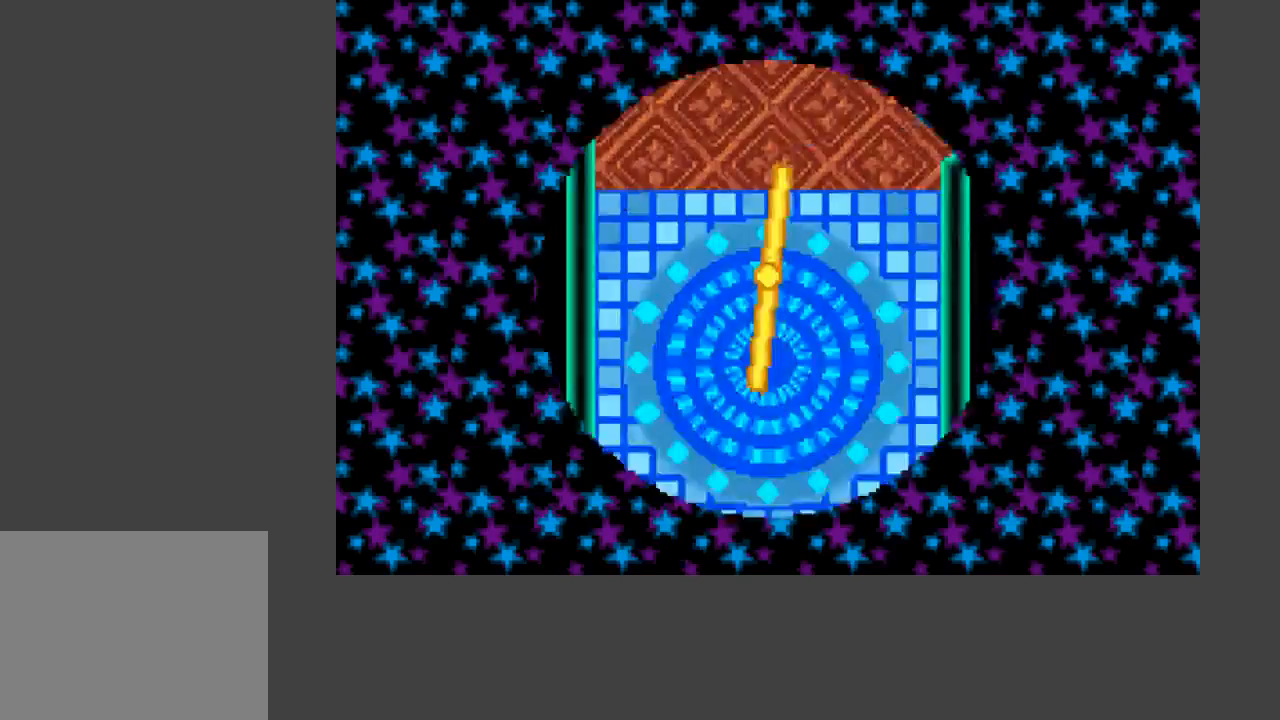
{"buttons": ["A", "B", "DPAD_UP", "DPAD_RIGHT"], "events": [[167, "DPAD_RIGHT", "down"], [300, "DPAD_RIGHT", "up"], [500, "DPAD_RIGHT", "down"]]}
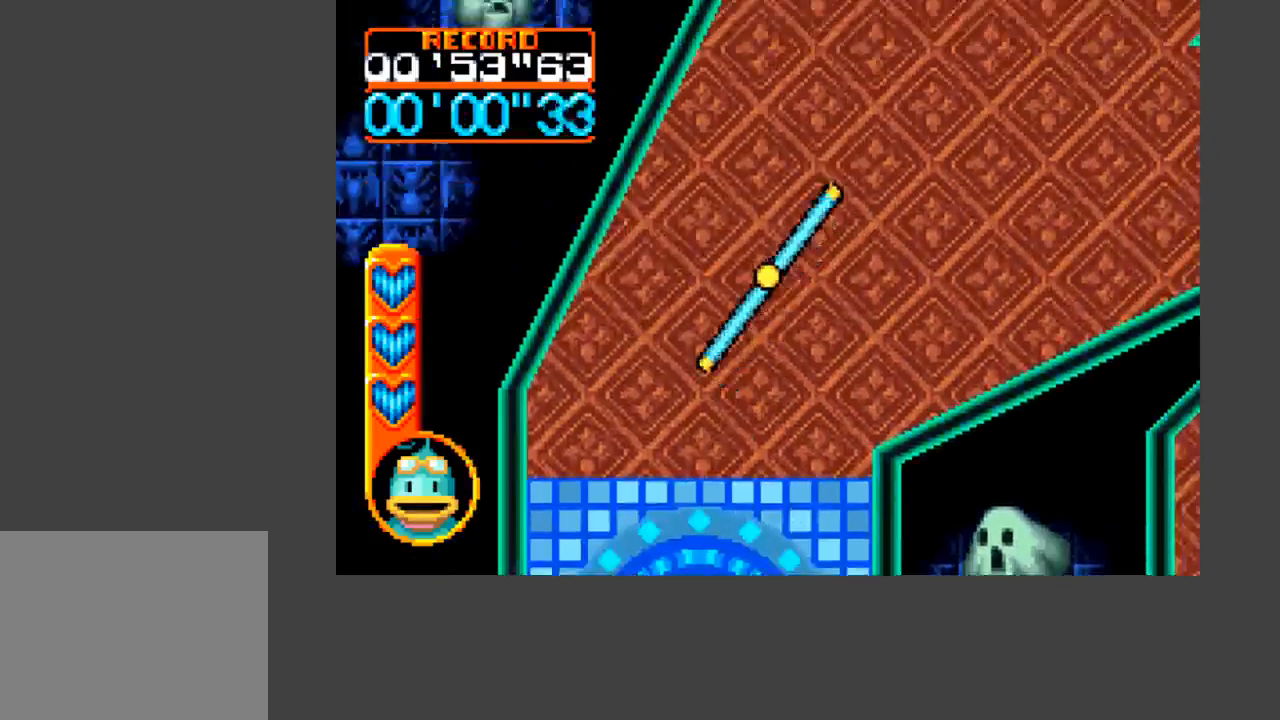
{"buttons": ["A", "B", "DPAD_UP", "DPAD_RIGHT"], "events": []}
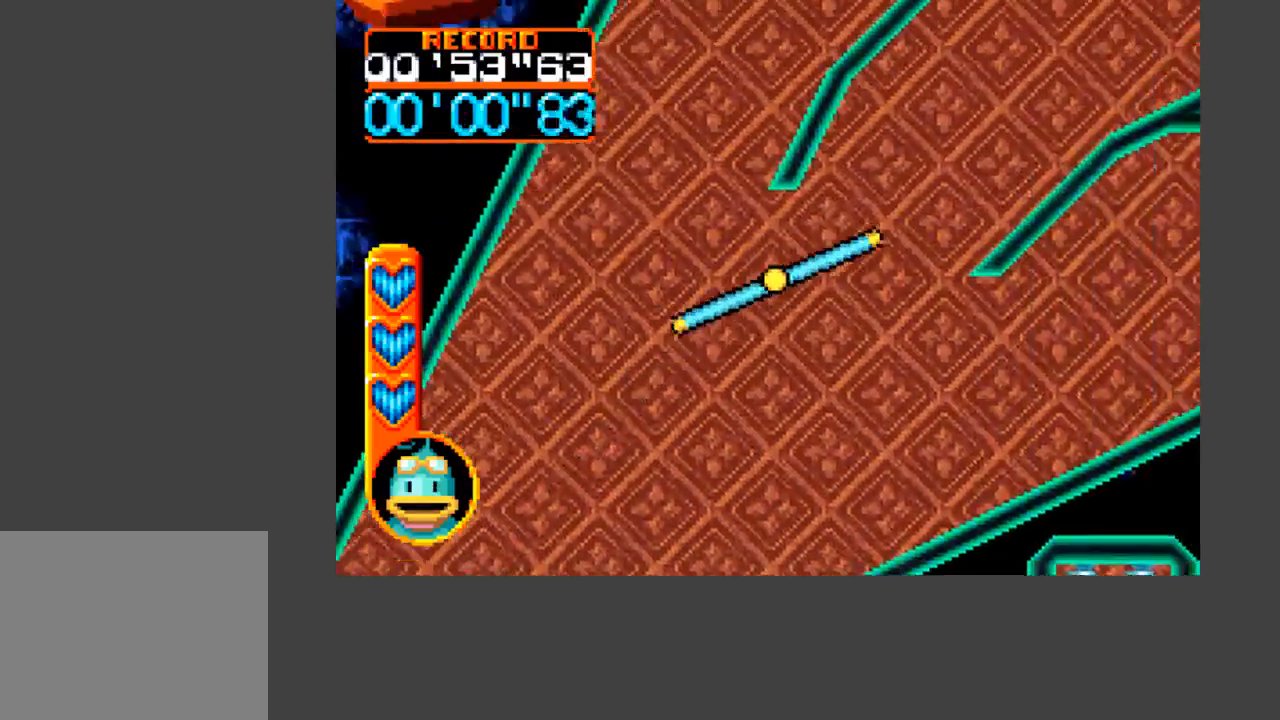
{"buttons": ["A", "B", "DPAD_UP", "DPAD_RIGHT"], "events": []}
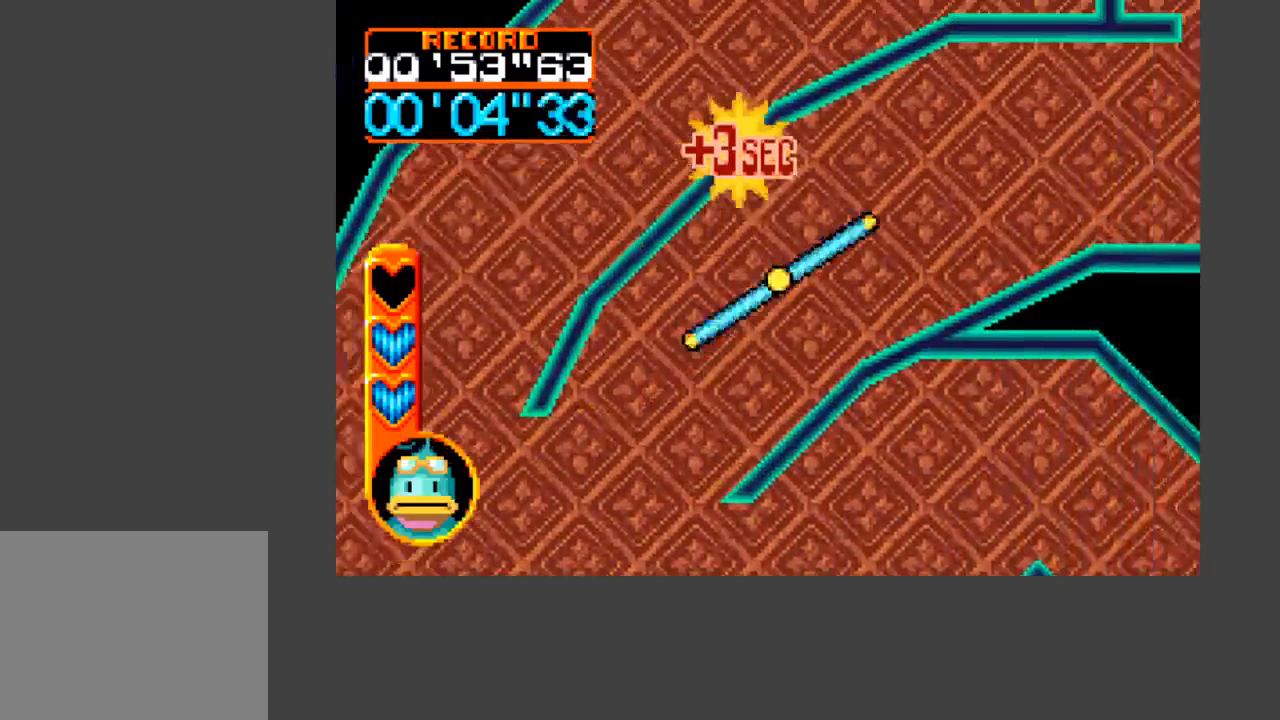
{"buttons": ["A", "B", "DPAD_UP", "DPAD_RIGHT"], "events": [[133, "DPAD_UP", "up"], [500, "DPAD_UP", "down"]]}